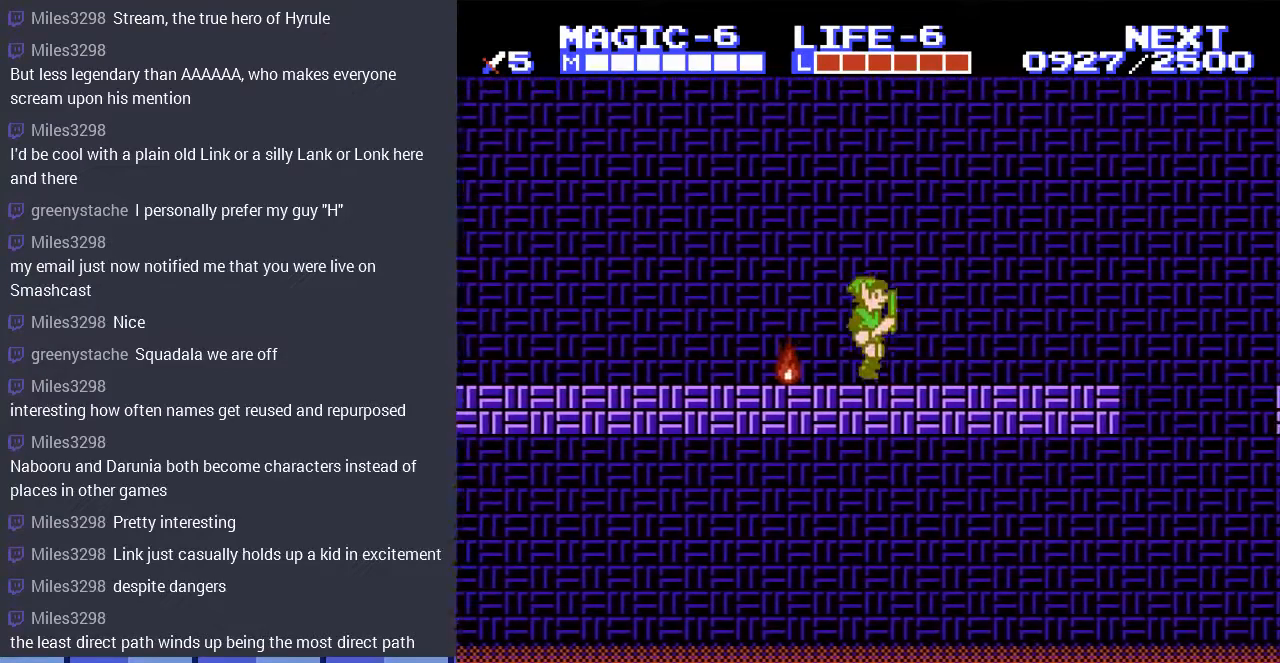
Gameplay with a controller (Nintendo layout); each line is a JSON object with the inputs held at the frame after it. "events" lists button and stick changes between this image and that frame as [ms after this image, input, new state], when the widget could be followed in between. Not read: L3 R3.
{"buttons": ["DPAD_RIGHT"], "events": []}
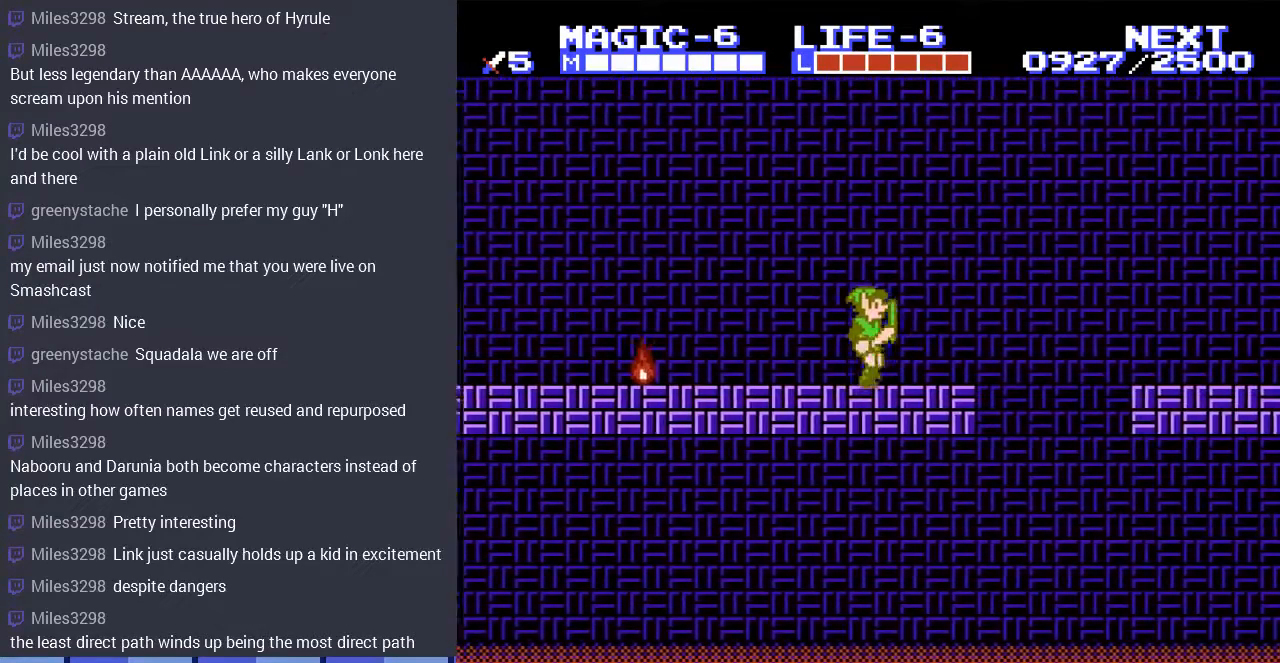
{"buttons": ["A", "DPAD_RIGHT"], "events": [[333, "A", "down"]]}
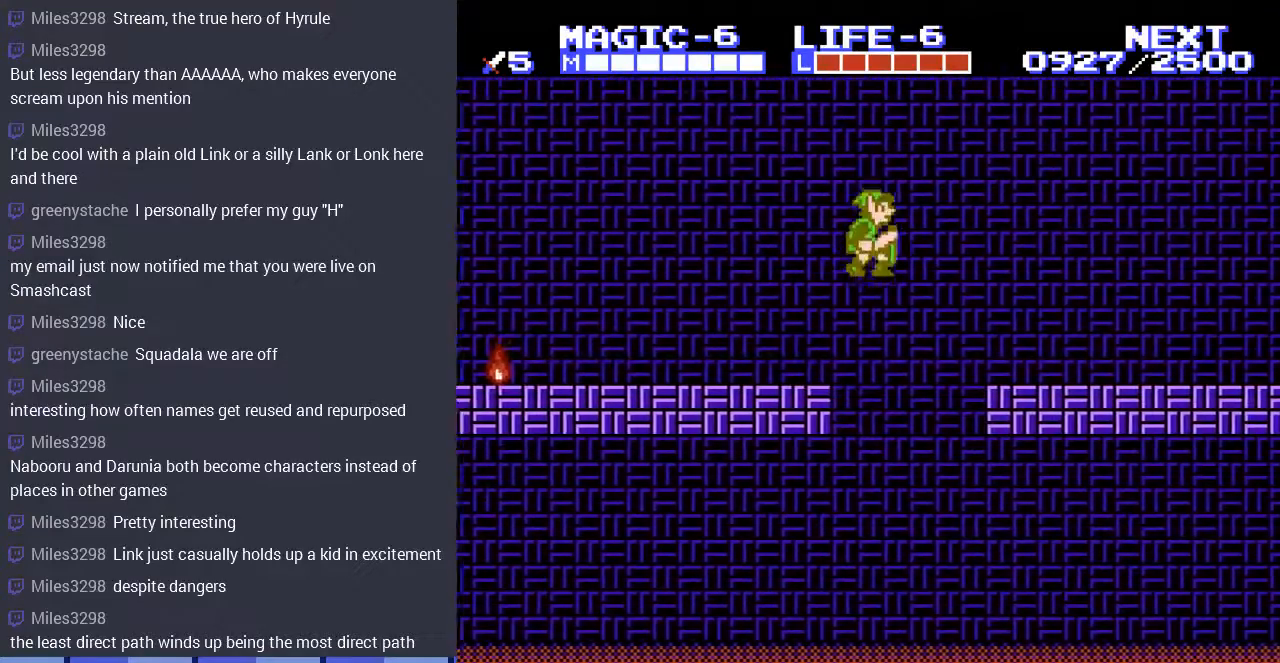
{"buttons": ["DPAD_RIGHT"], "events": [[233, "A", "up"]]}
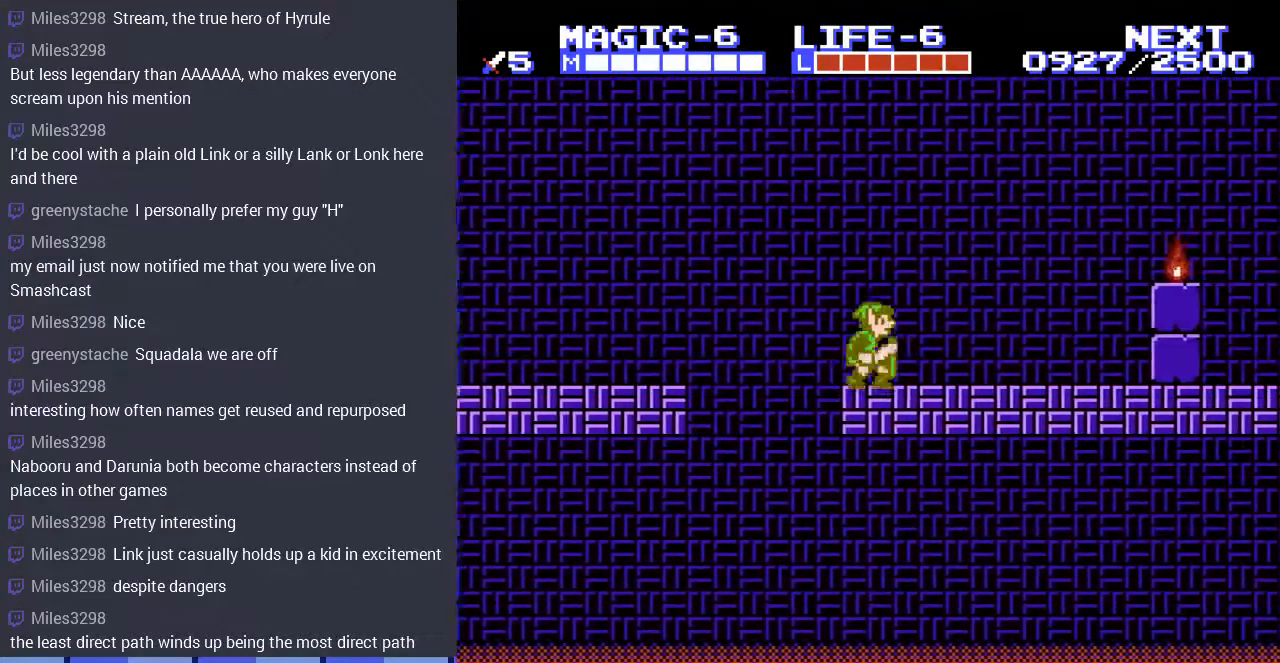
{"buttons": ["DPAD_RIGHT"], "events": []}
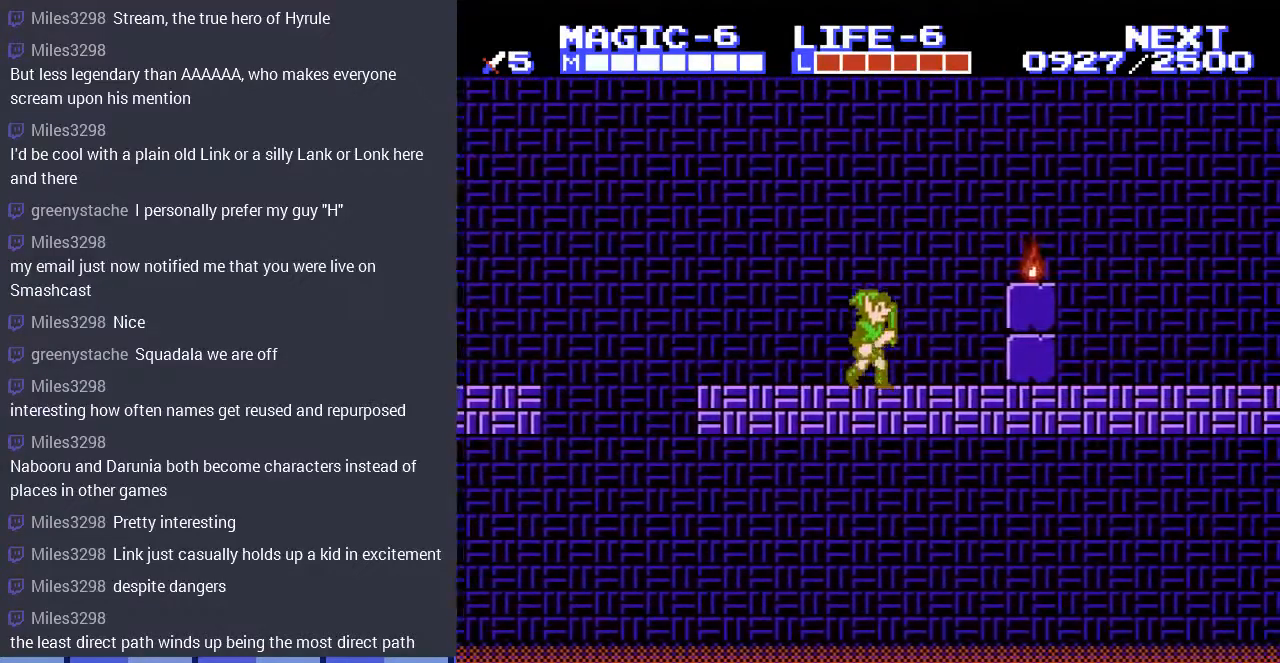
{"buttons": ["DPAD_DOWN", "DPAD_RIGHT"], "events": [[300, "B", "down"], [300, "DPAD_DOWN", "down"], [367, "DPAD_RIGHT", "up"], [433, "B", "up"], [500, "DPAD_RIGHT", "down"]]}
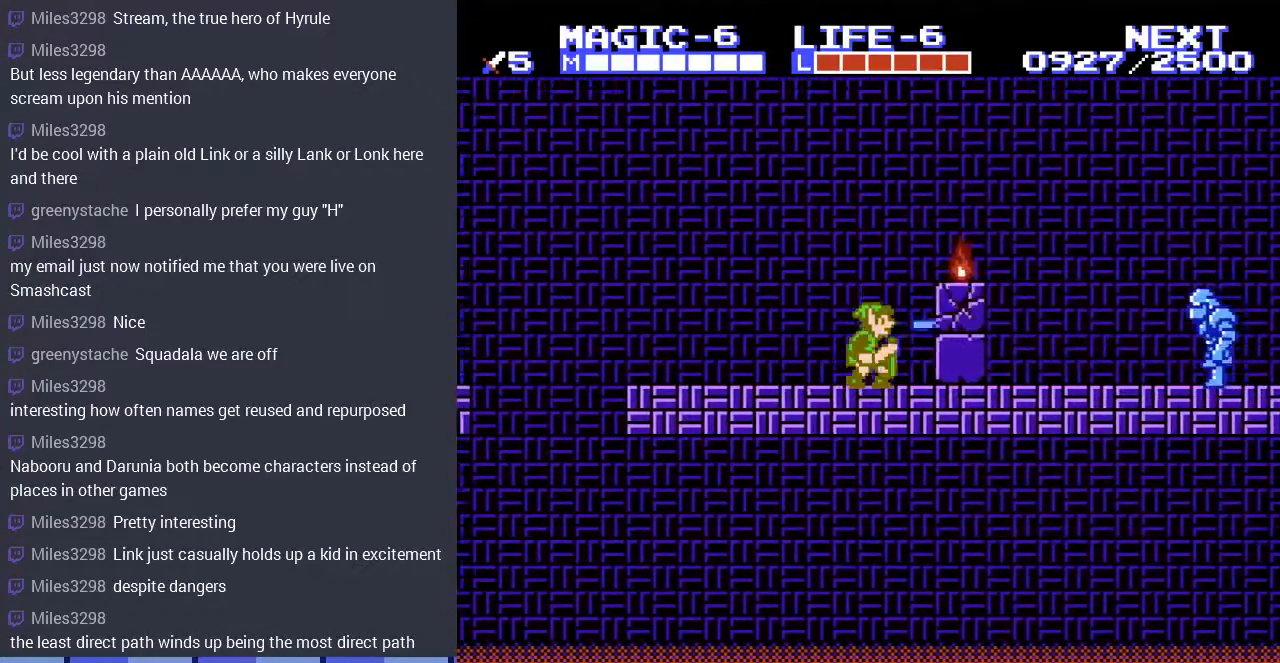
{"buttons": ["B", "DPAD_DOWN", "DPAD_RIGHT"], "events": [[300, "DPAD_DOWN", "up"], [433, "DPAD_DOWN", "down"], [500, "B", "down"]]}
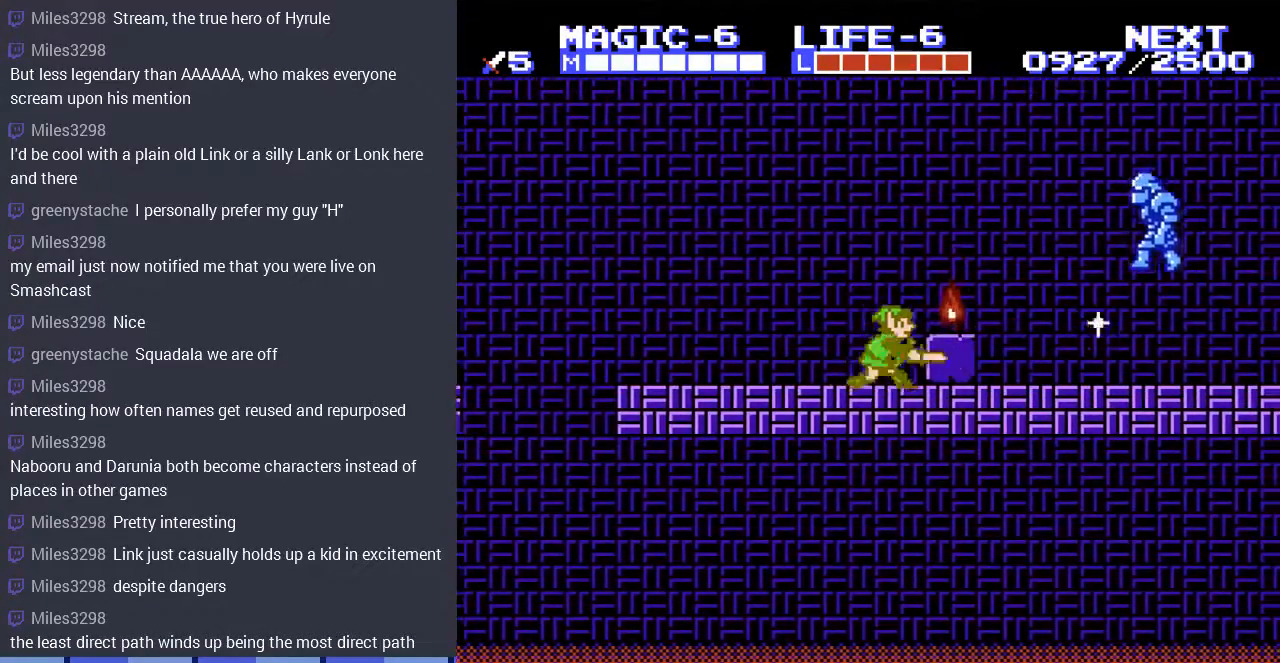
{"buttons": ["DPAD_RIGHT"], "events": [[133, "B", "up"], [167, "DPAD_DOWN", "up"], [200, "DPAD_RIGHT", "up"], [433, "DPAD_RIGHT", "down"]]}
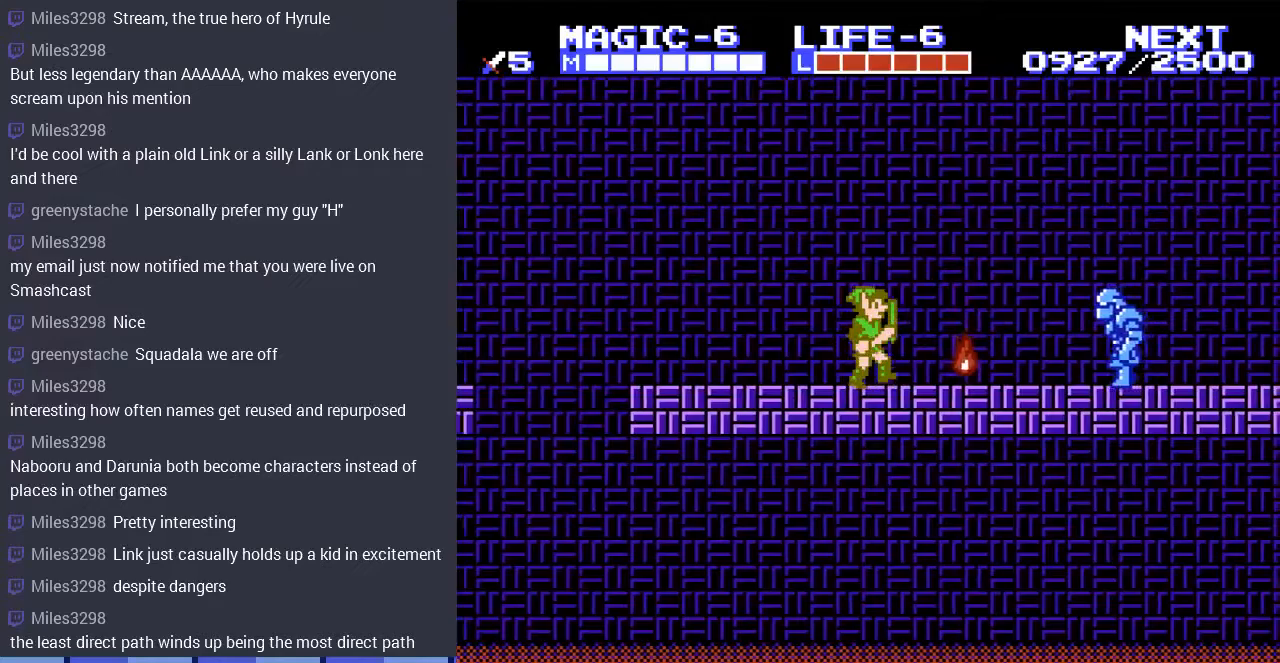
{"buttons": ["A", "DPAD_RIGHT"], "events": [[233, "A", "down"]]}
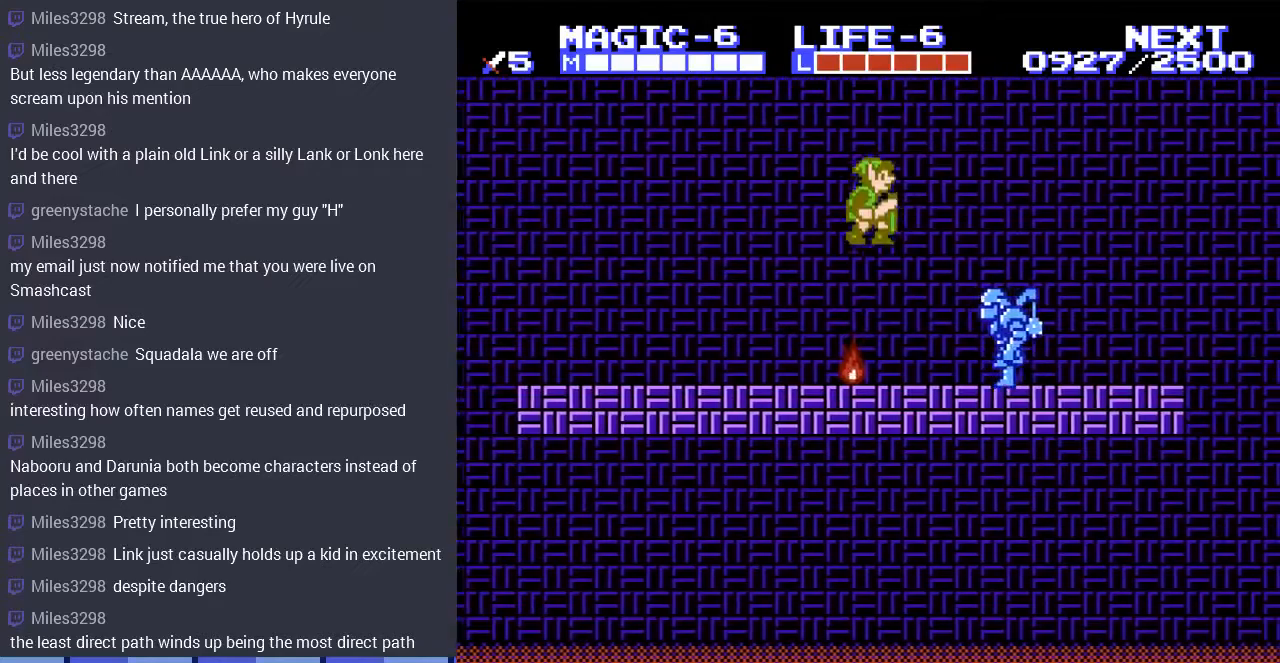
{"buttons": ["DPAD_RIGHT"], "events": [[100, "A", "up"], [100, "DPAD_DOWN", "down"], [100, "DPAD_RIGHT", "up"], [133, "DPAD_DOWN", "up"], [133, "DPAD_LEFT", "down"], [333, "DPAD_UP", "down"], [367, "DPAD_LEFT", "up"], [367, "DPAD_RIGHT", "down"], [367, "DPAD_UP", "up"]]}
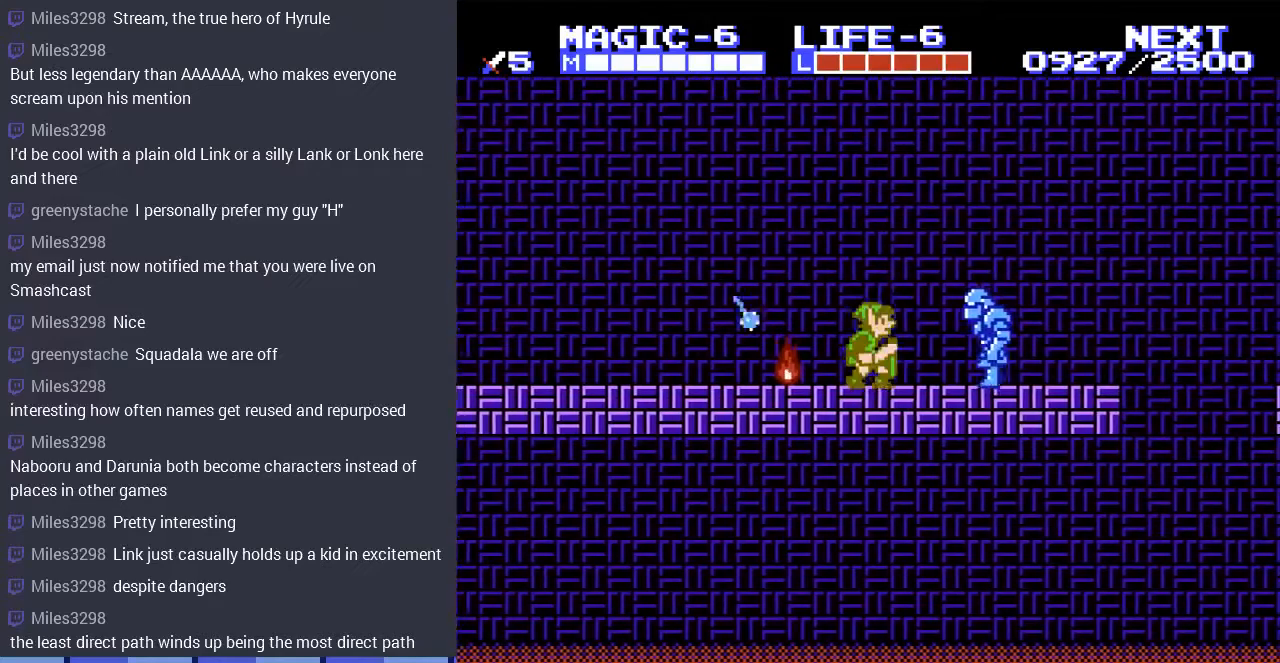
{"buttons": ["DPAD_DOWN", "DPAD_LEFT"], "events": [[33, "A", "down"], [333, "A", "up"], [333, "DPAD_DOWN", "down"], [333, "DPAD_RIGHT", "up"], [467, "DPAD_LEFT", "down"]]}
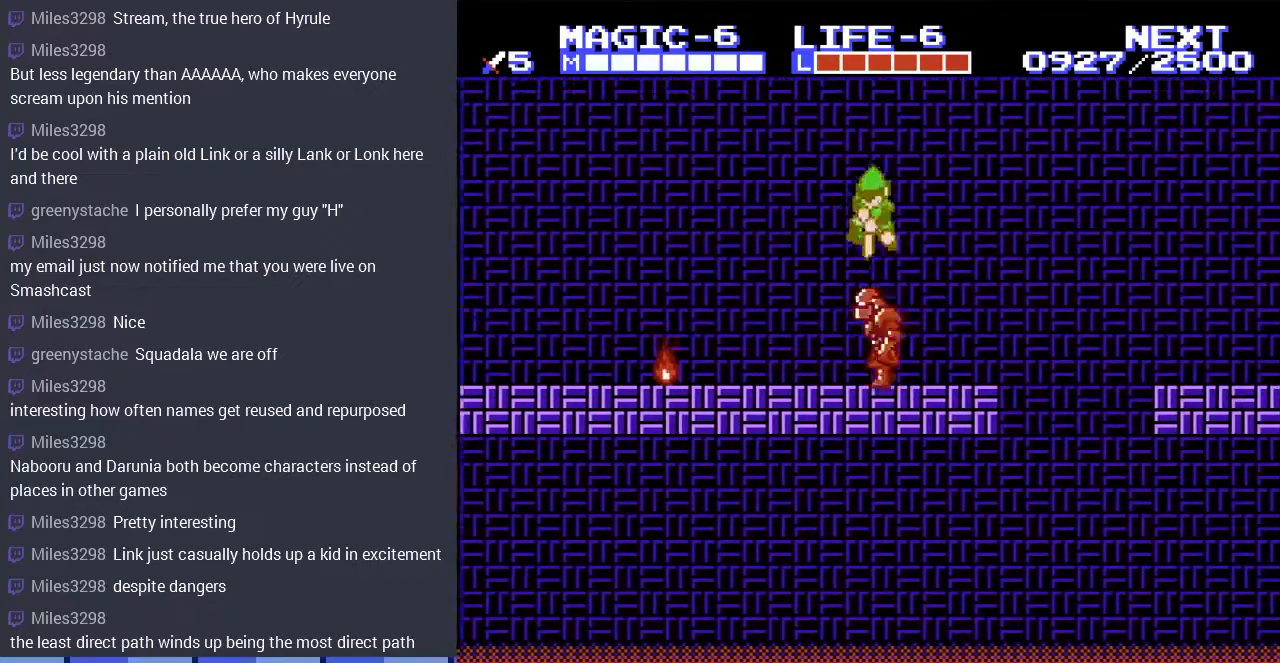
{"buttons": ["A", "DPAD_LEFT"], "events": [[33, "DPAD_DOWN", "up"], [300, "DPAD_DOWN", "down"], [333, "DPAD_LEFT", "up"], [433, "DPAD_DOWN", "up"], [467, "A", "down"], [467, "DPAD_DOWN", "down"], [500, "DPAD_DOWN", "up"], [500, "DPAD_LEFT", "down"]]}
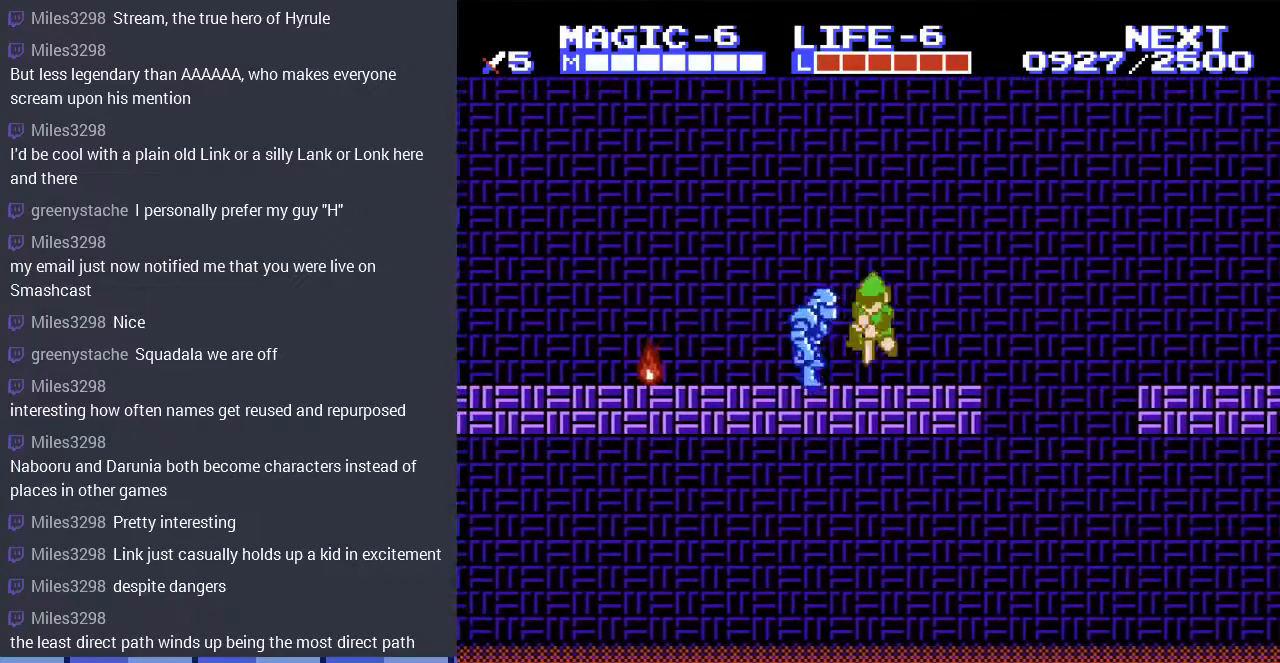
{"buttons": ["DPAD_DOWN"], "events": [[200, "DPAD_DOWN", "down"], [333, "DPAD_LEFT", "up"], [400, "A", "up"]]}
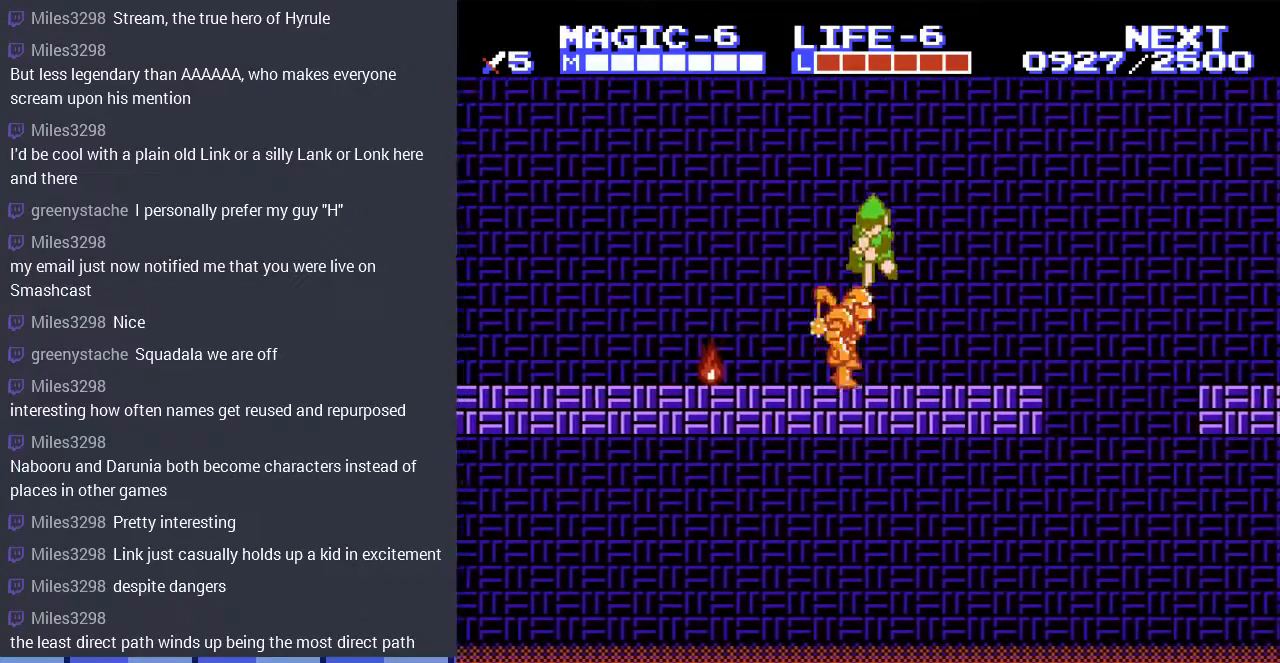
{"buttons": ["DPAD_RIGHT"], "events": [[67, "DPAD_RIGHT", "down"], [100, "A", "down"], [267, "A", "up"], [367, "A", "down"], [433, "A", "up"], [433, "DPAD_DOWN", "up"]]}
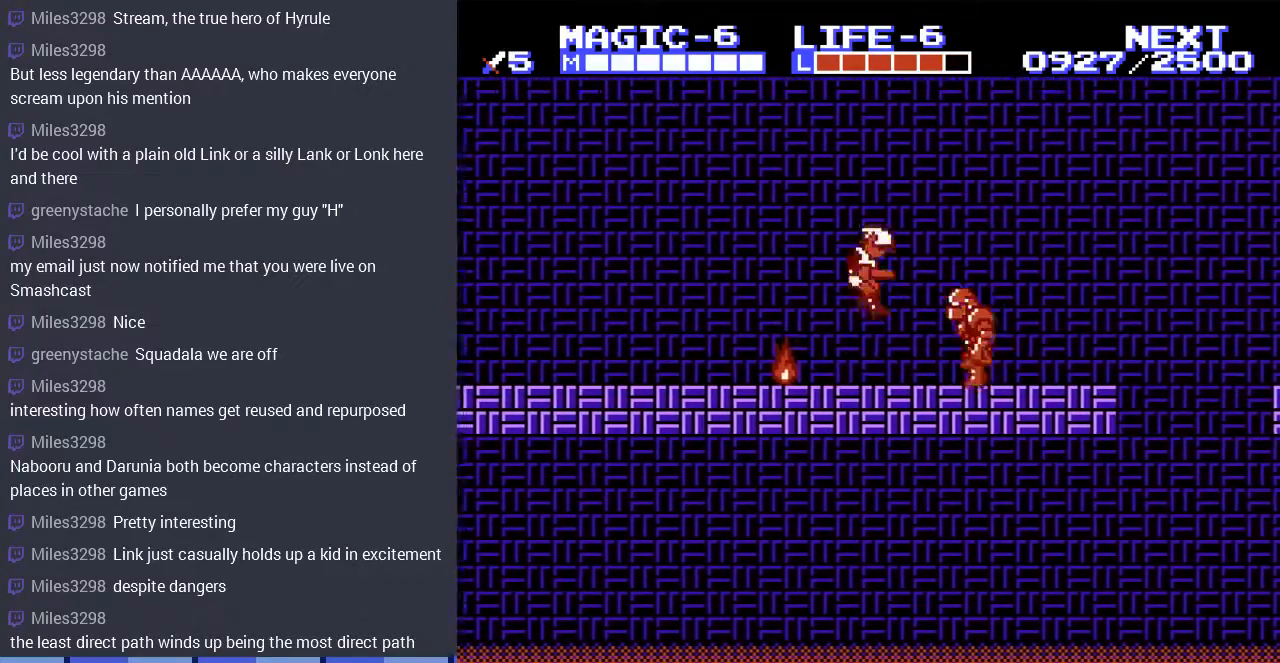
{"buttons": ["DPAD_RIGHT"], "events": []}
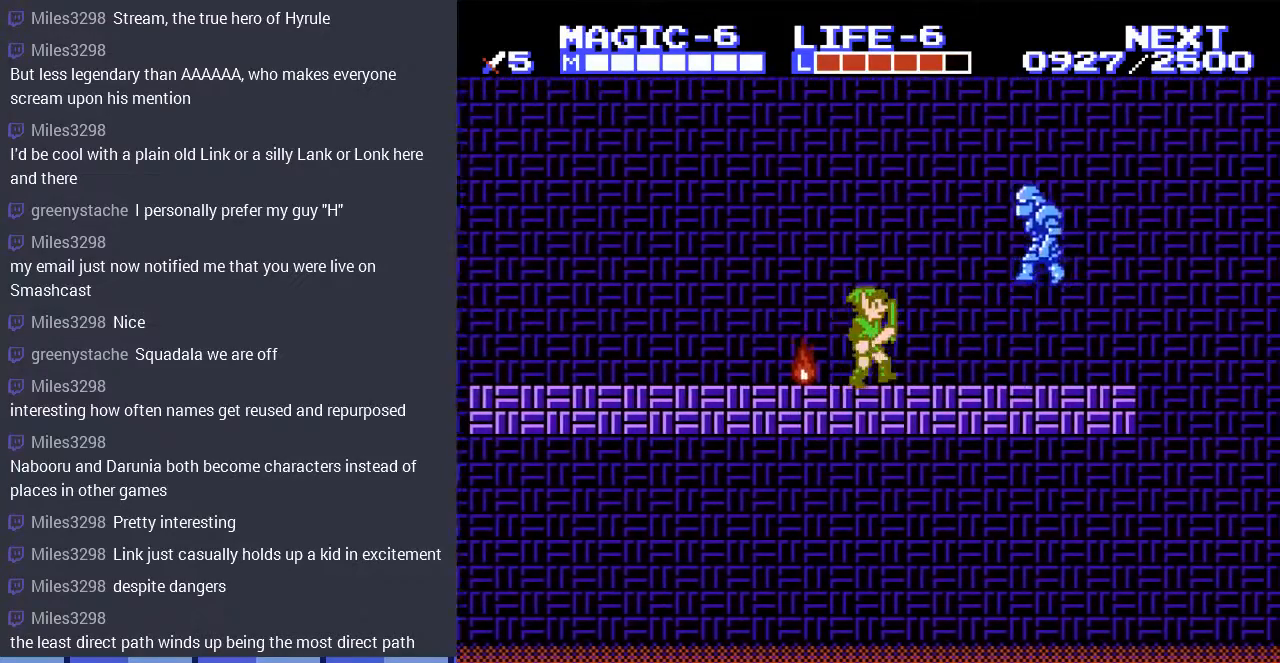
{"buttons": [], "events": [[367, "A", "down"], [400, "DPAD_RIGHT", "up"], [500, "A", "up"]]}
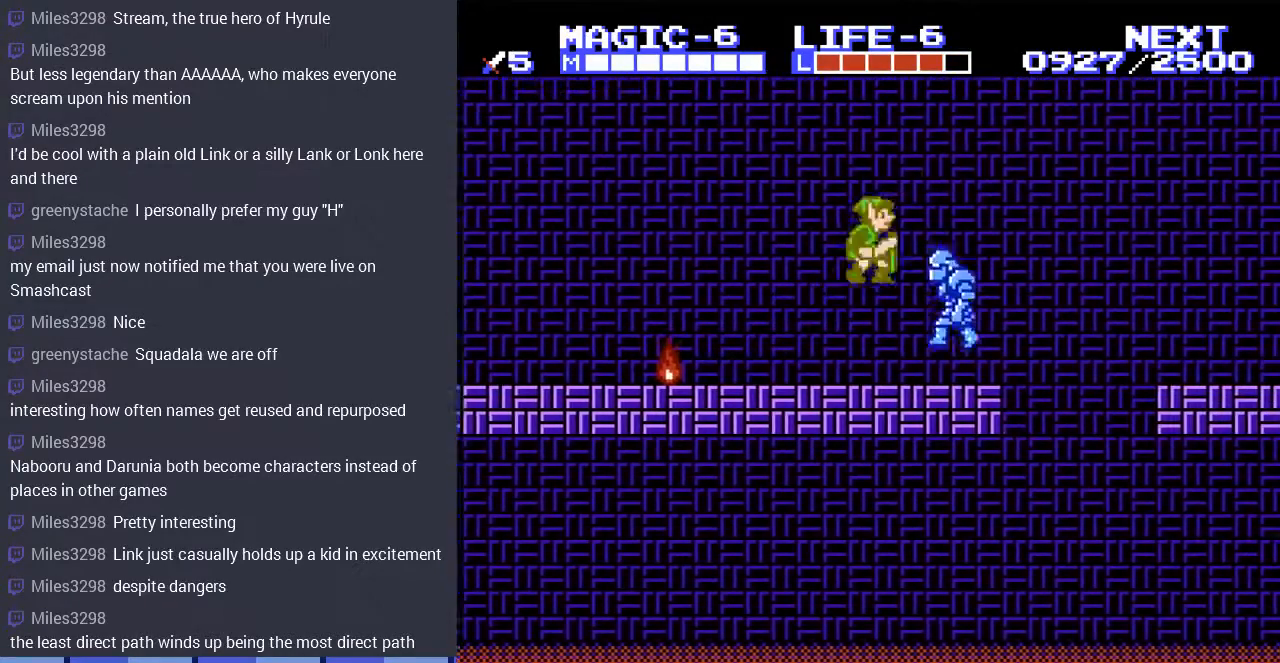
{"buttons": ["B", "DPAD_RIGHT"], "events": [[33, "DPAD_LEFT", "down"], [333, "DPAD_LEFT", "up"], [333, "DPAD_RIGHT", "down"], [433, "B", "down"]]}
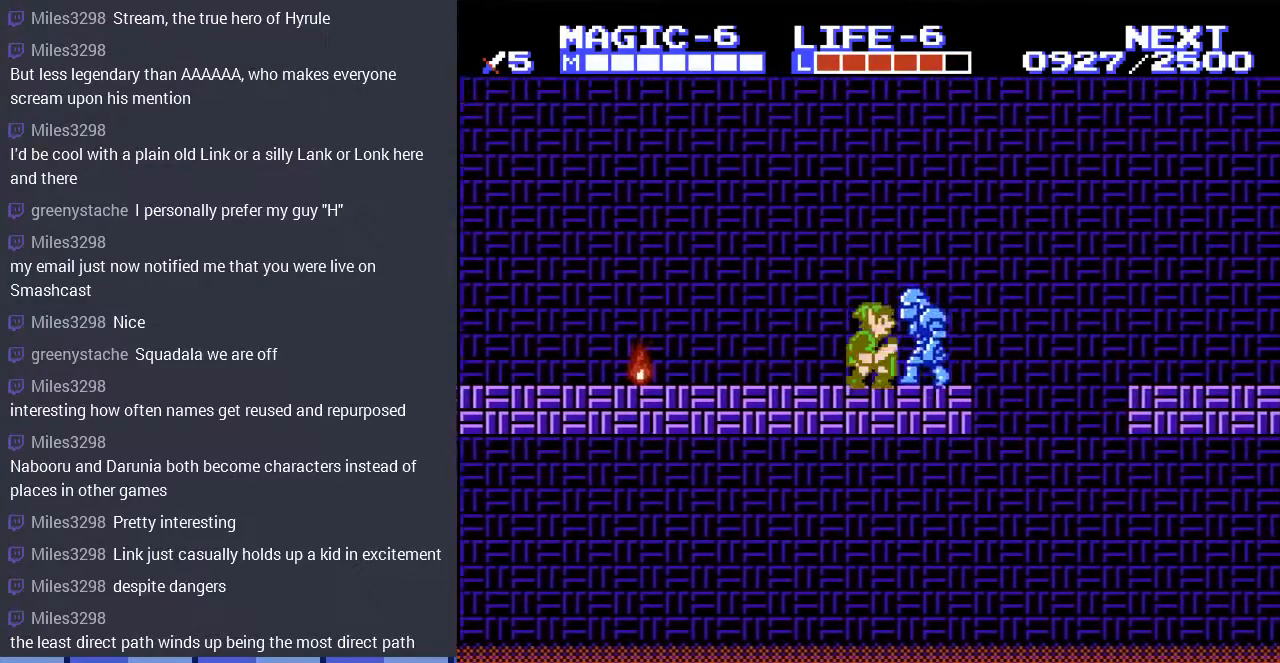
{"buttons": [], "events": [[33, "DPAD_RIGHT", "up"], [67, "B", "up"], [133, "B", "down"], [233, "B", "up"], [300, "B", "down"], [400, "B", "up"]]}
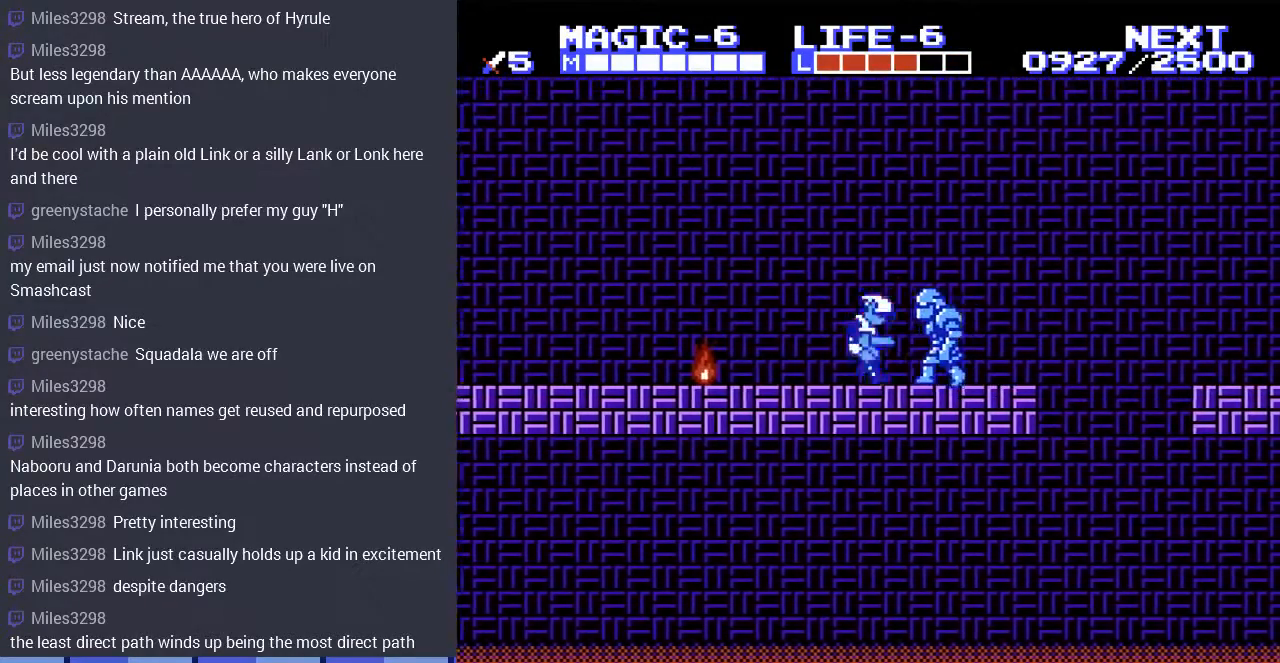
{"buttons": [], "events": [[67, "B", "down"], [133, "B", "up"], [233, "B", "down"], [333, "B", "up"], [400, "B", "down"], [500, "B", "up"]]}
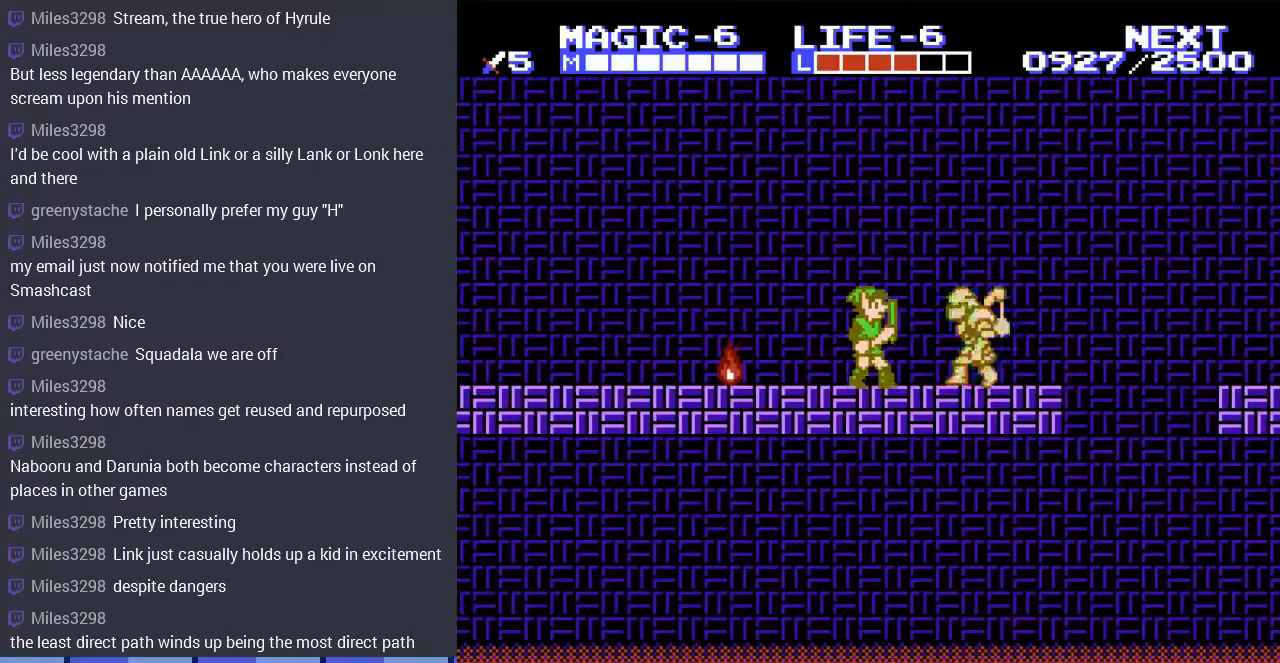
{"buttons": ["A", "DPAD_RIGHT"], "events": [[67, "B", "down"], [167, "B", "up"], [267, "DPAD_RIGHT", "down"], [367, "A", "down"], [367, "DPAD_RIGHT", "up"], [500, "DPAD_RIGHT", "down"]]}
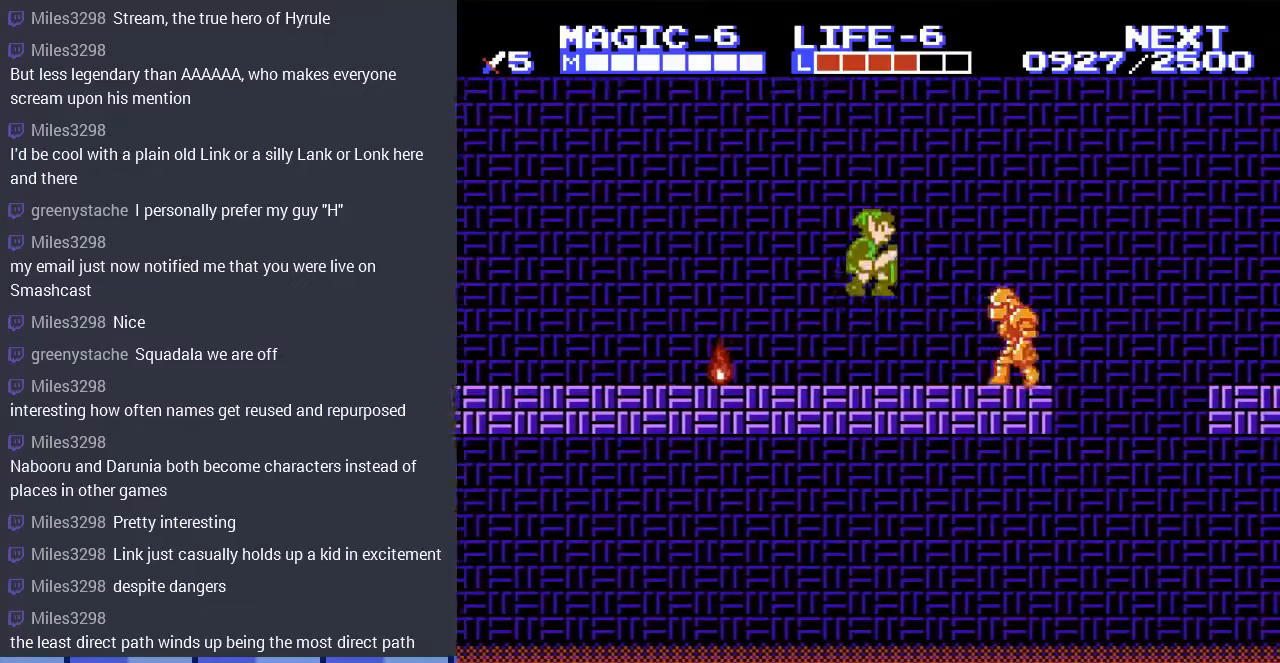
{"buttons": ["DPAD_RIGHT"], "events": [[67, "A", "up"], [67, "DPAD_RIGHT", "up"], [333, "DPAD_RIGHT", "down"]]}
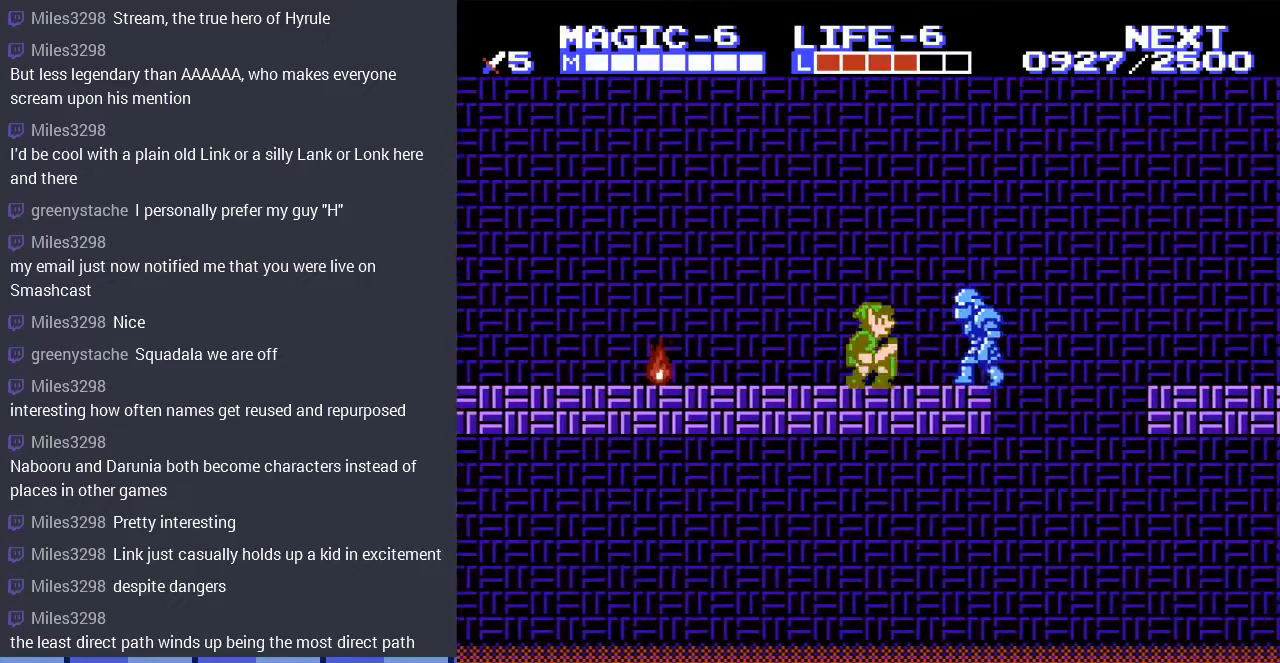
{"buttons": [], "events": [[100, "B", "down"], [100, "DPAD_RIGHT", "up"], [233, "B", "up"], [300, "B", "down"], [433, "B", "up"]]}
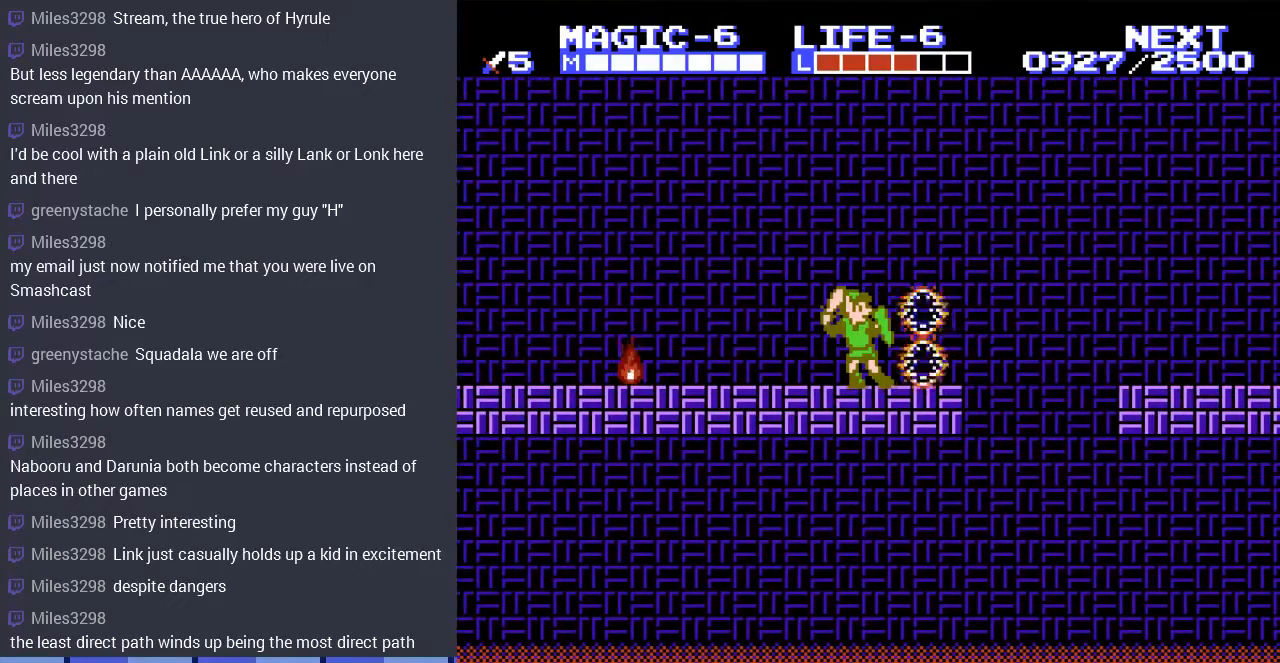
{"buttons": [], "events": []}
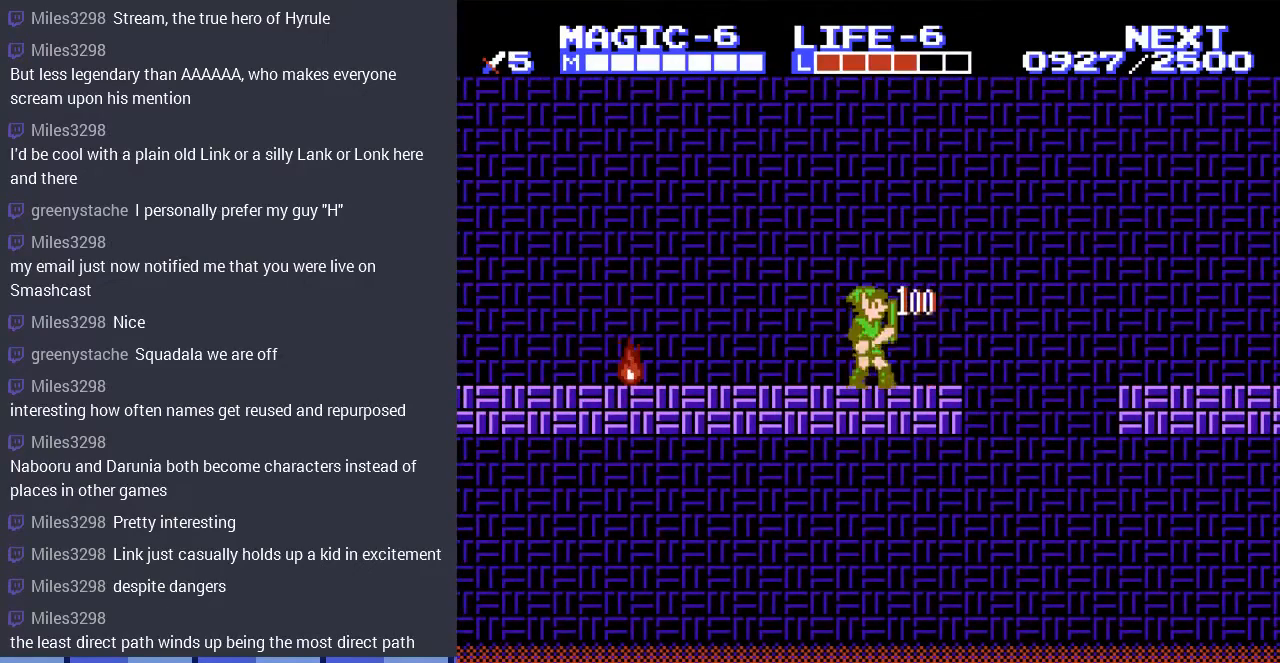
{"buttons": ["DPAD_RIGHT"], "events": [[67, "DPAD_RIGHT", "down"]]}
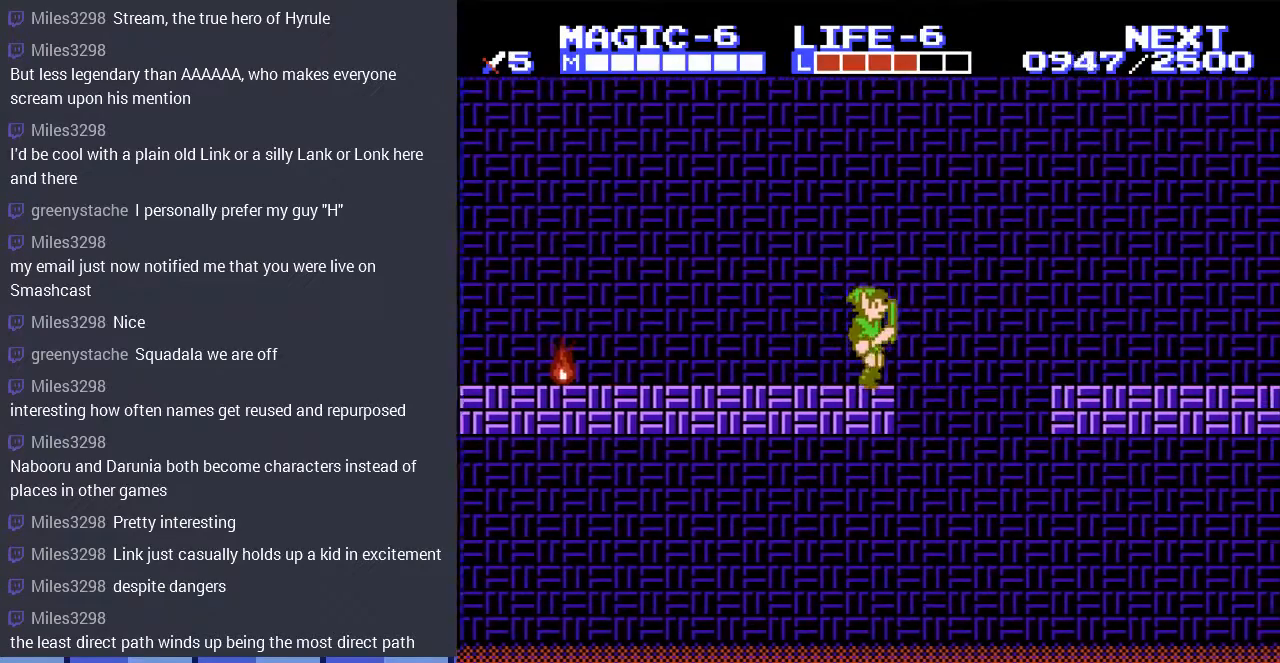
{"buttons": ["DPAD_RIGHT"], "events": [[67, "A", "down"], [433, "A", "up"]]}
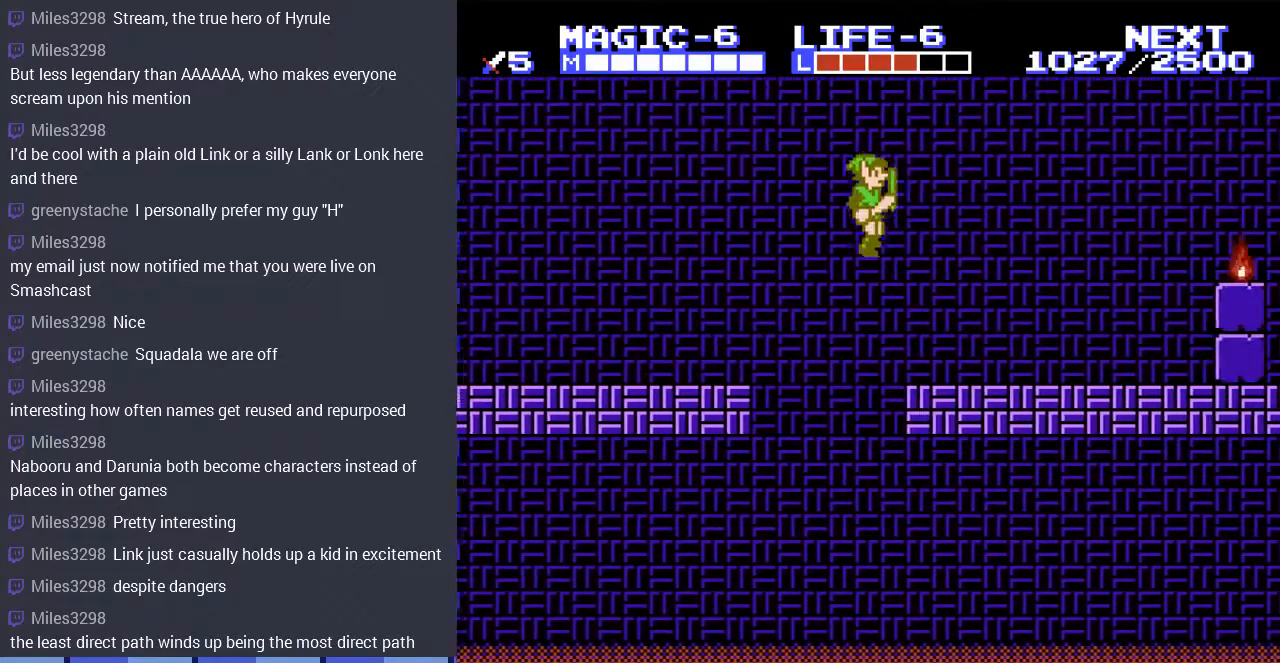
{"buttons": ["DPAD_RIGHT"], "events": []}
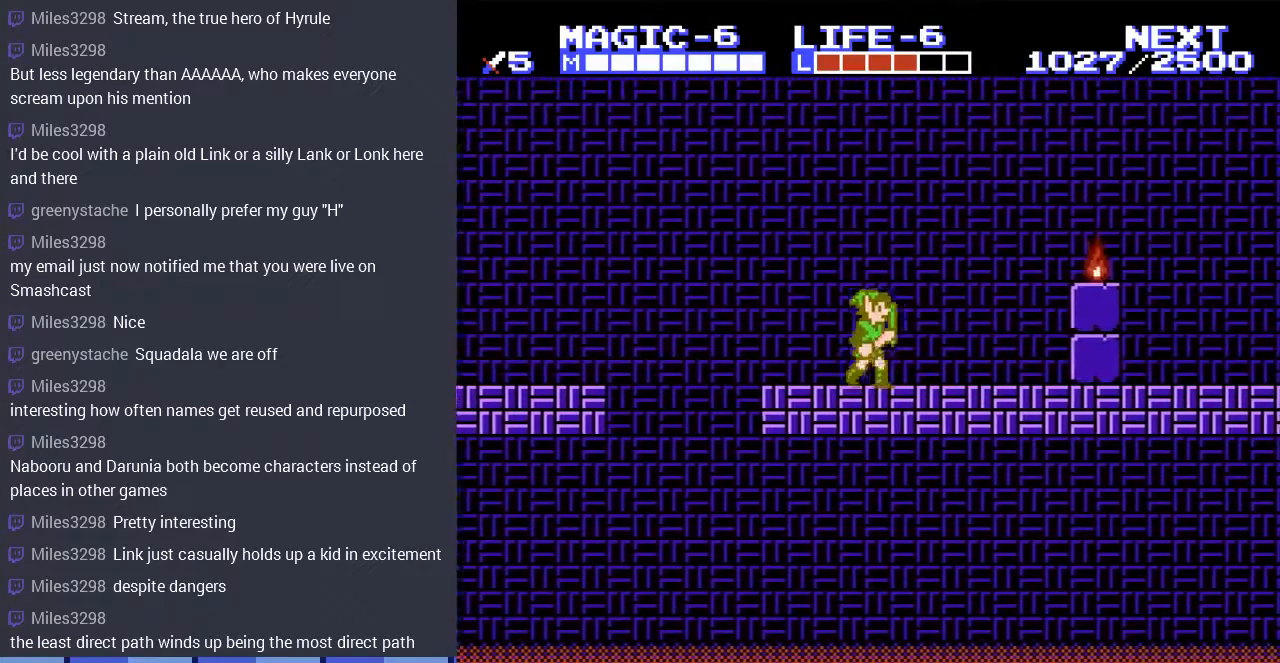
{"buttons": ["DPAD_RIGHT"], "events": []}
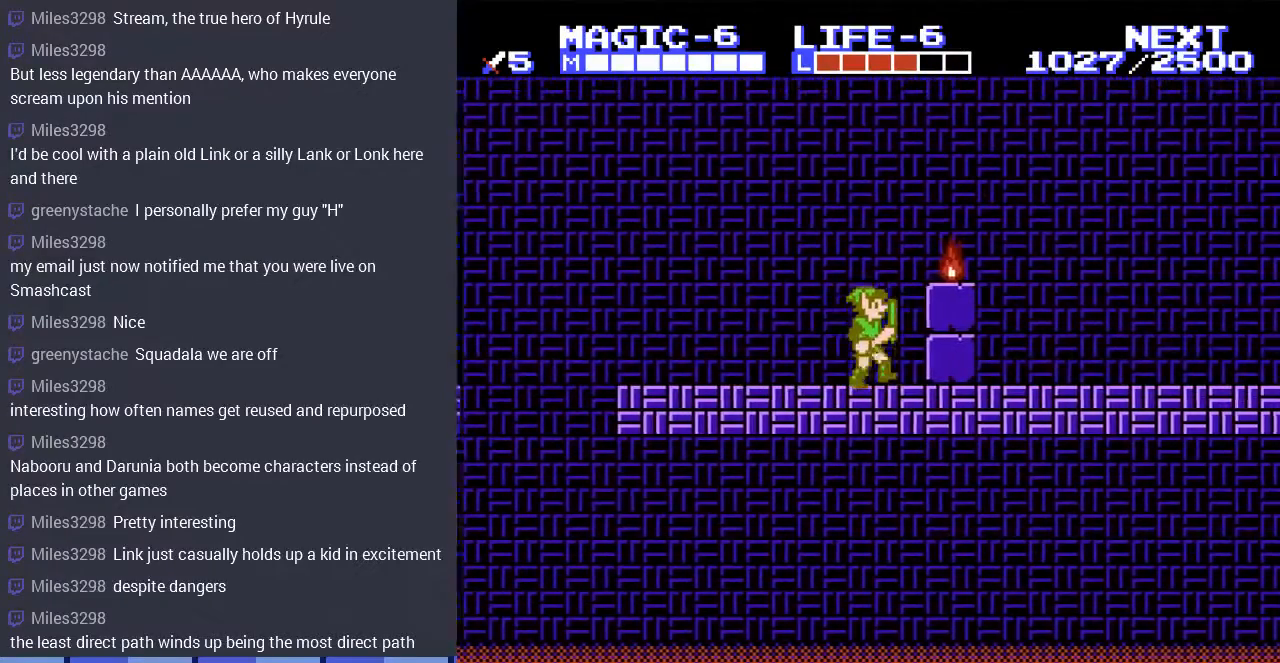
{"buttons": ["B", "DPAD_DOWN"], "events": [[33, "B", "down"], [167, "B", "up"], [167, "DPAD_RIGHT", "up"], [267, "DPAD_DOWN", "down"], [400, "B", "down"]]}
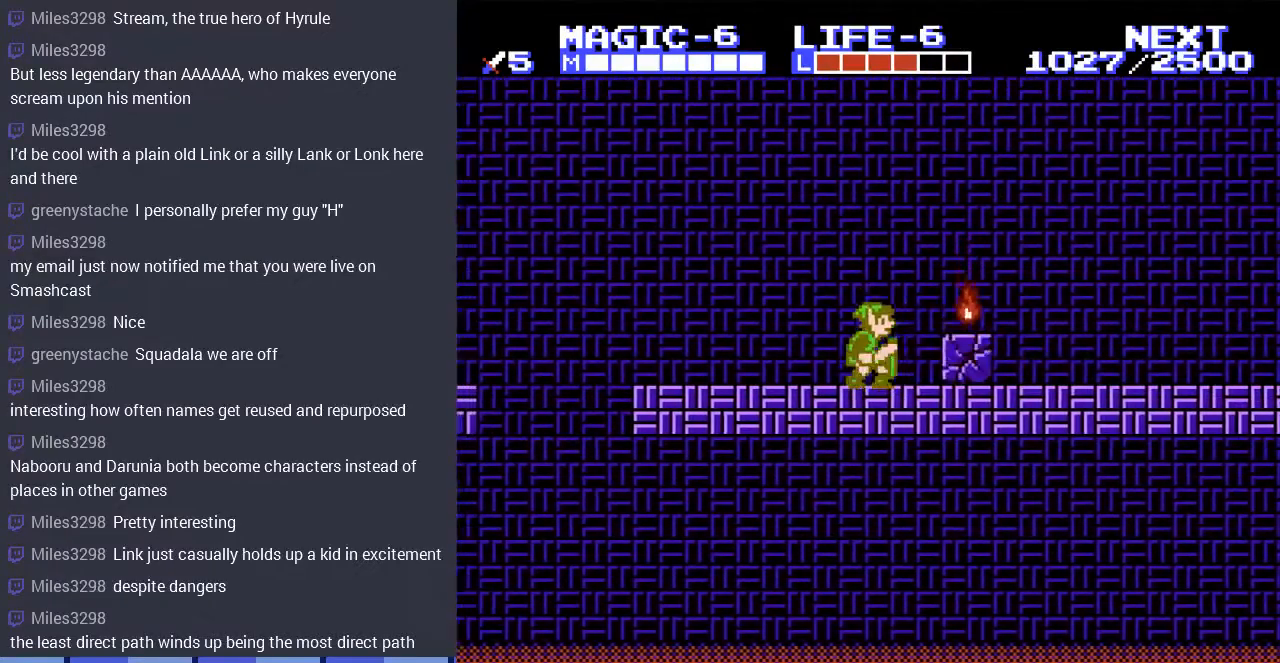
{"buttons": ["A", "DPAD_RIGHT"], "events": [[33, "B", "up"], [33, "DPAD_RIGHT", "down"], [100, "DPAD_DOWN", "up"], [433, "A", "down"]]}
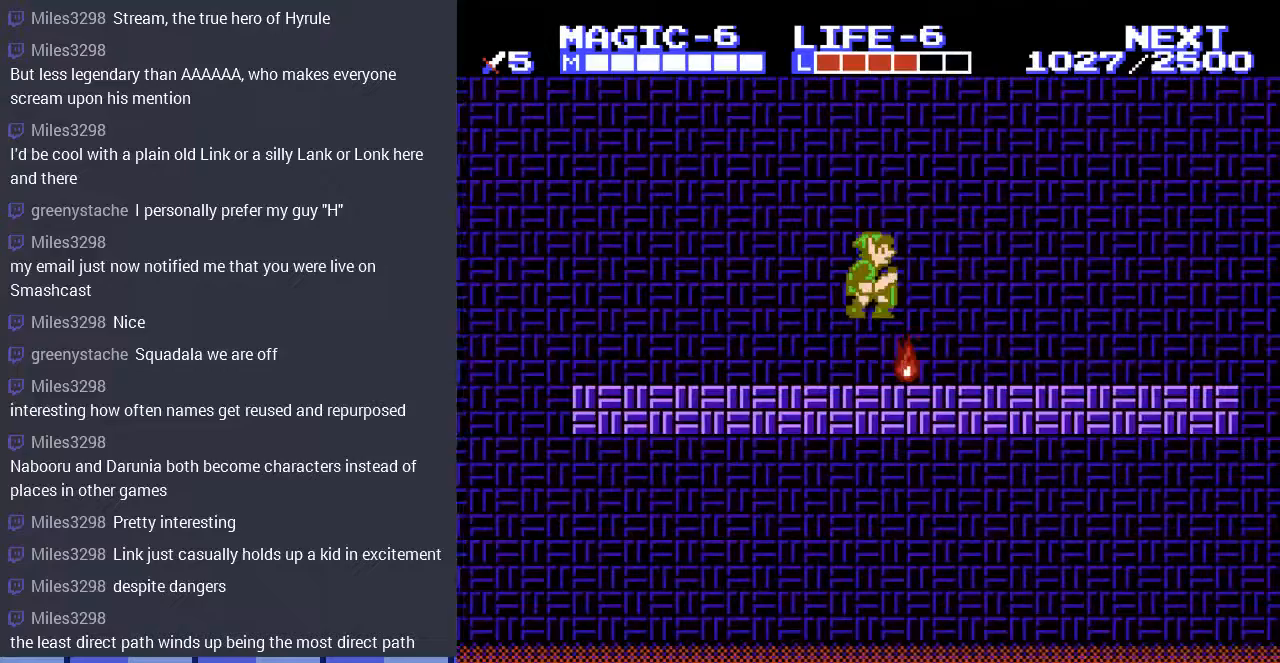
{"buttons": ["DPAD_RIGHT"], "events": [[100, "A", "up"]]}
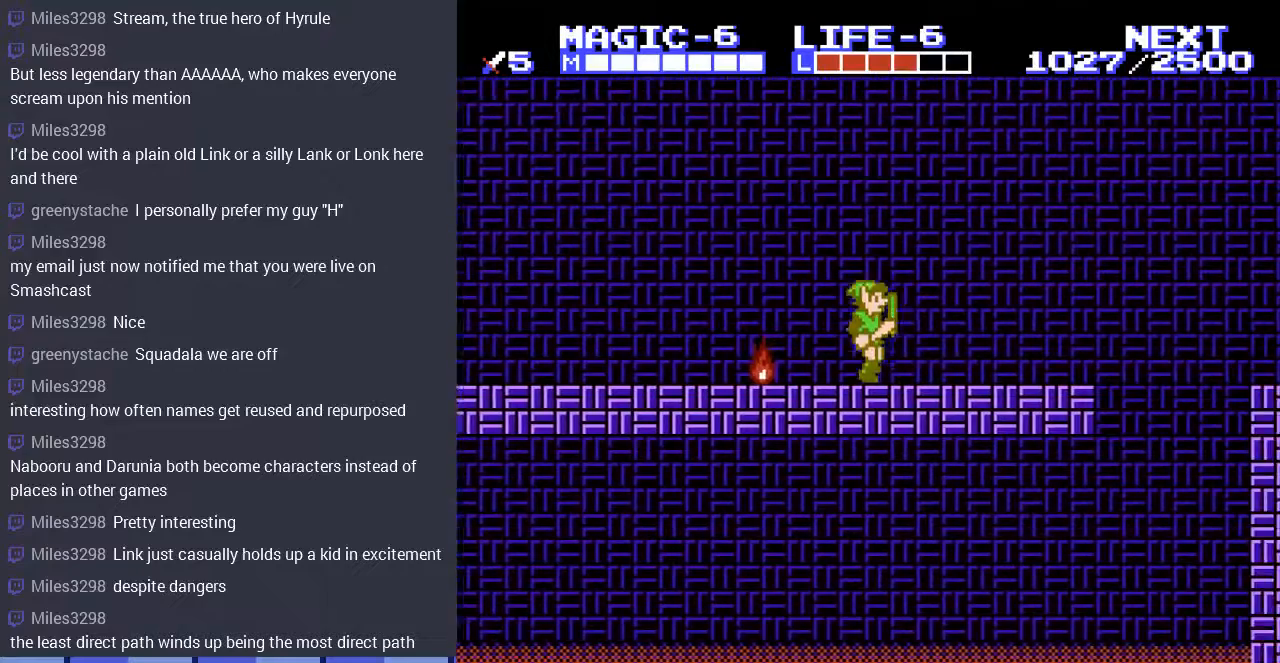
{"buttons": ["DPAD_RIGHT"], "events": []}